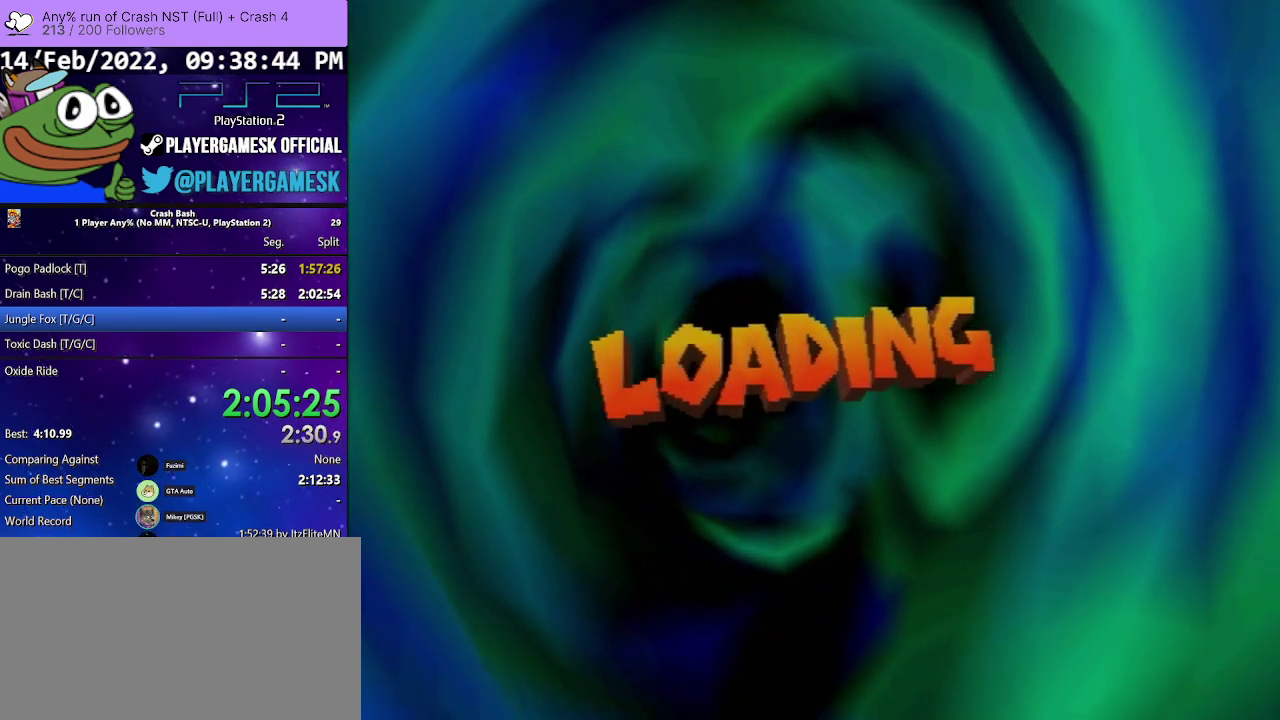
Gameplay with a controller (PlayStation layout); each line is a JSON object with the inputs held at the frame after it. "events" lists button and stick changes between this image and that frame as [ms after this image, input, new state], when the widget could be followed in between. Not read: ANALOG L3 R3 left_stick right_stick.
{"buttons": ["CROSS"], "events": [[267, "CROSS", "down"], [333, "CROSS", "up"], [500, "CROSS", "down"]]}
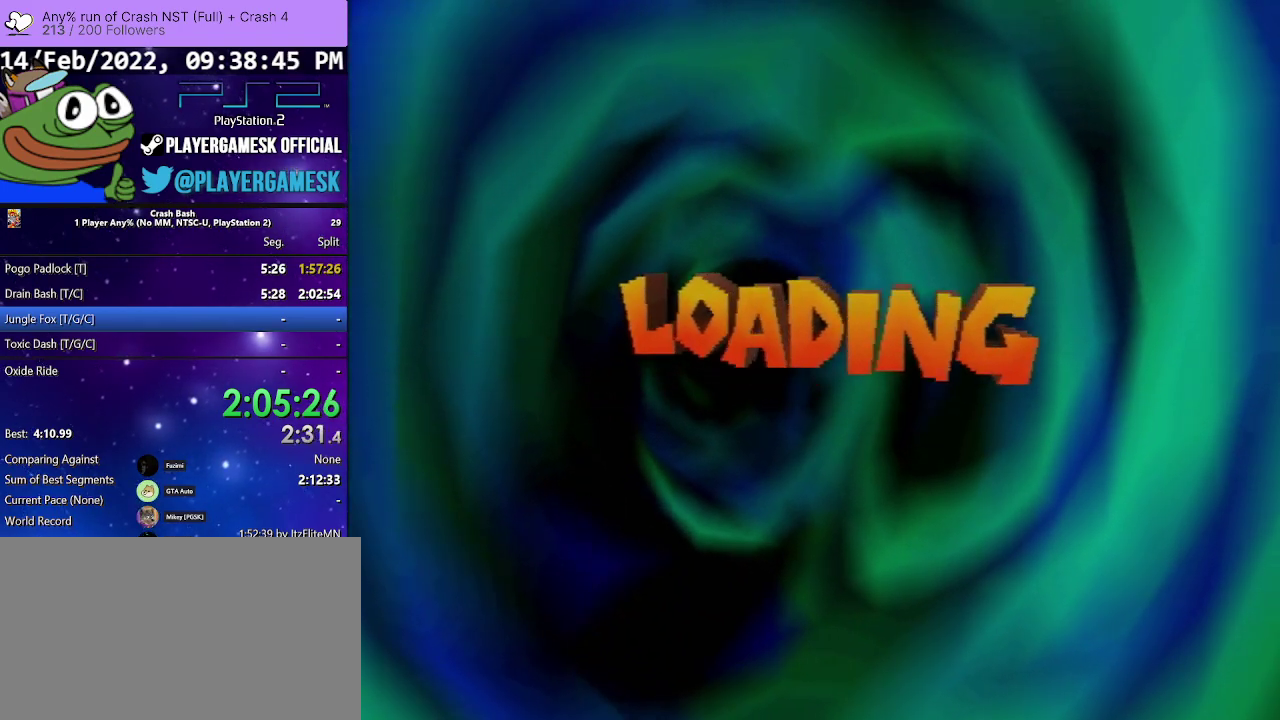
{"buttons": ["CROSS"], "events": [[100, "CROSS", "up"], [233, "CROSS", "down"], [333, "CROSS", "up"], [500, "CROSS", "down"]]}
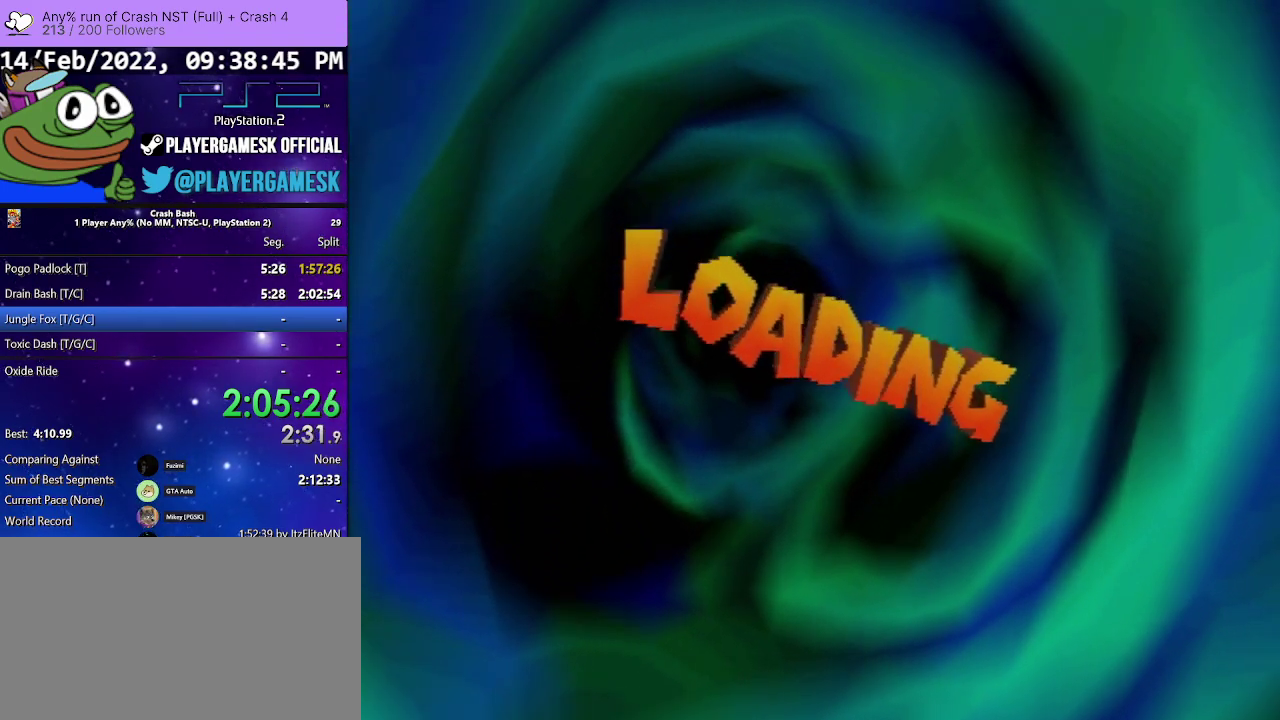
{"buttons": ["CROSS"], "events": [[100, "CROSS", "up"], [267, "CROSS", "down"], [367, "CROSS", "up"], [500, "CROSS", "down"]]}
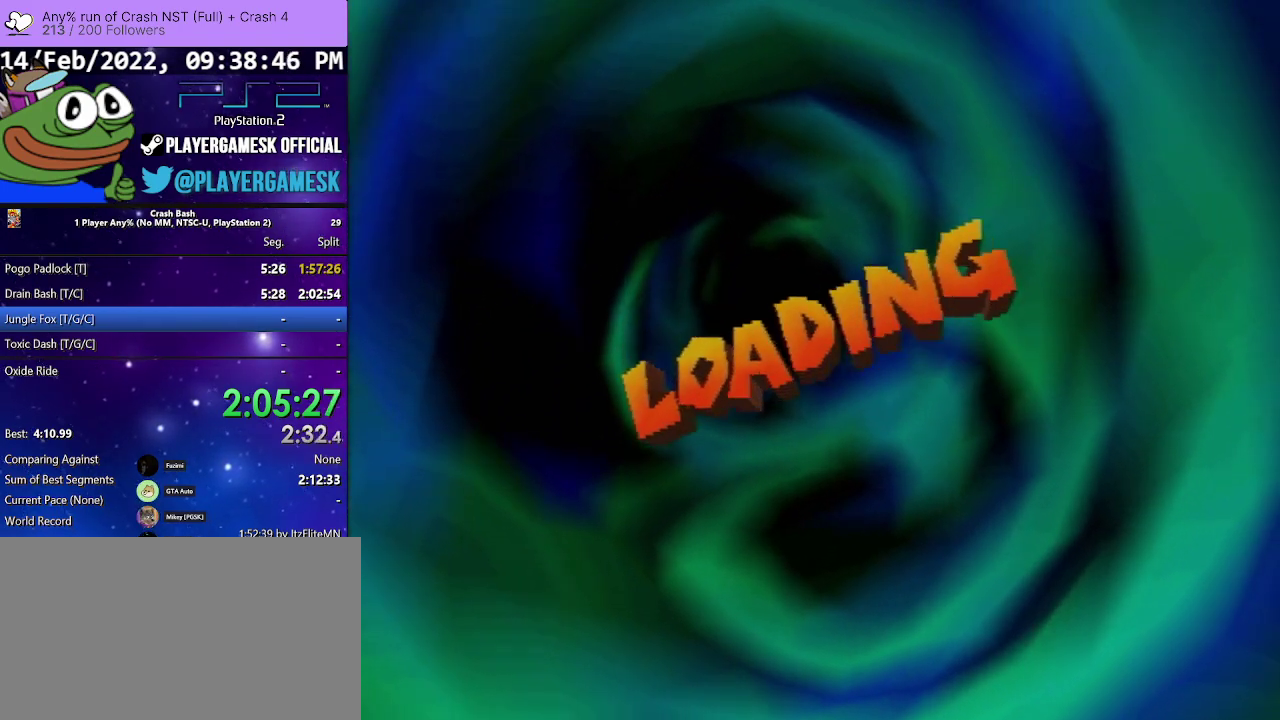
{"buttons": ["CROSS"], "events": [[100, "CROSS", "up"], [233, "CROSS", "down"], [367, "CROSS", "up"], [467, "CROSS", "down"]]}
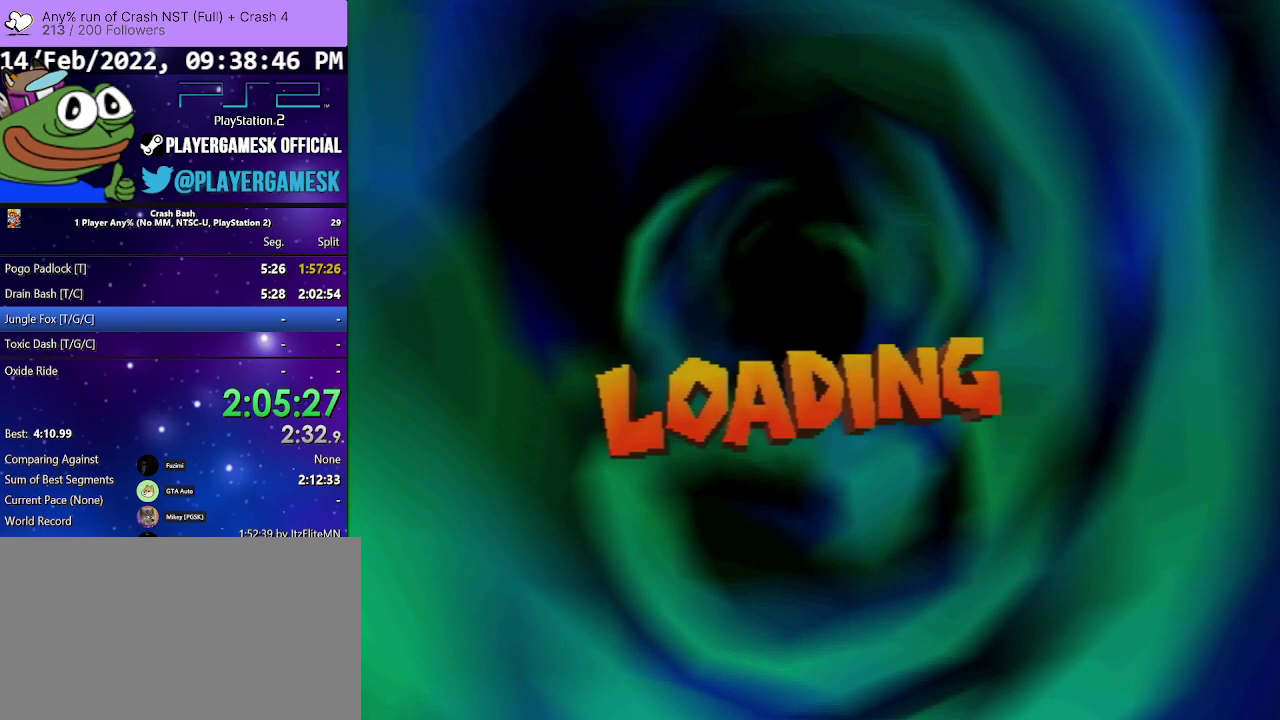
{"buttons": ["CROSS"], "events": [[100, "CROSS", "up"], [200, "CROSS", "down"], [333, "CROSS", "up"], [467, "CROSS", "down"]]}
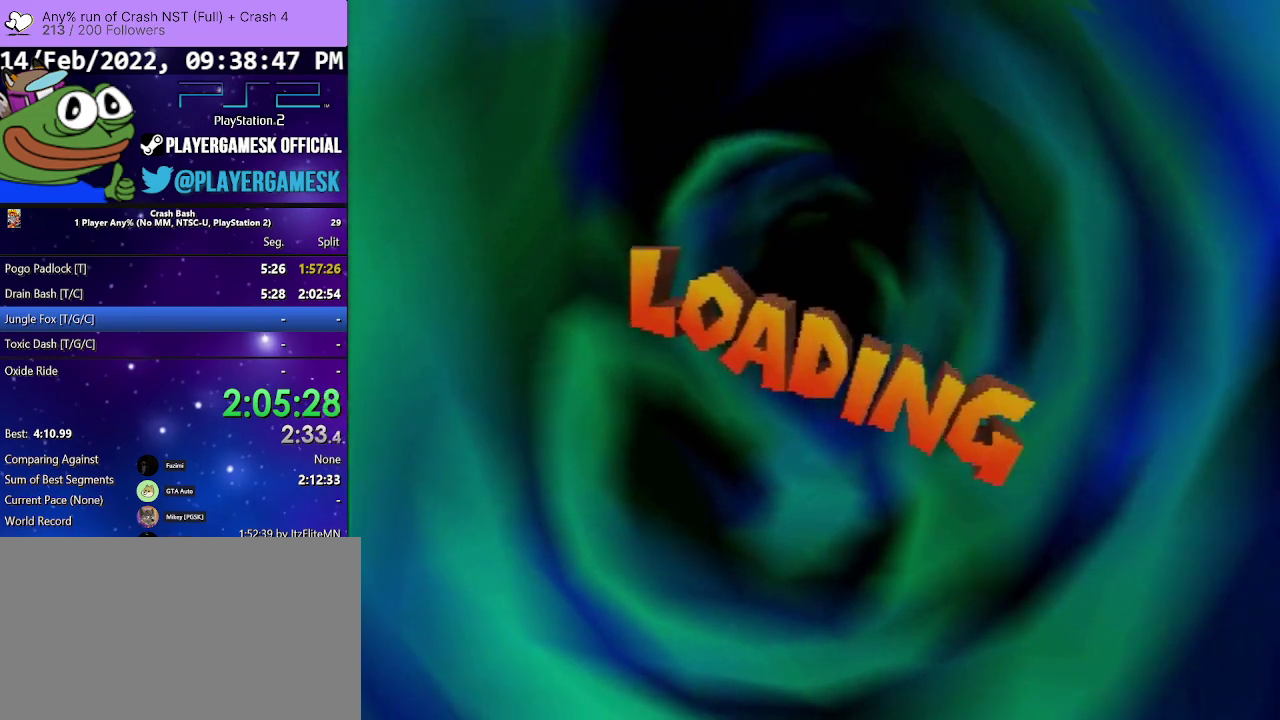
{"buttons": ["CROSS"], "events": [[67, "CROSS", "up"], [200, "CROSS", "down"], [333, "CROSS", "up"], [433, "CROSS", "down"]]}
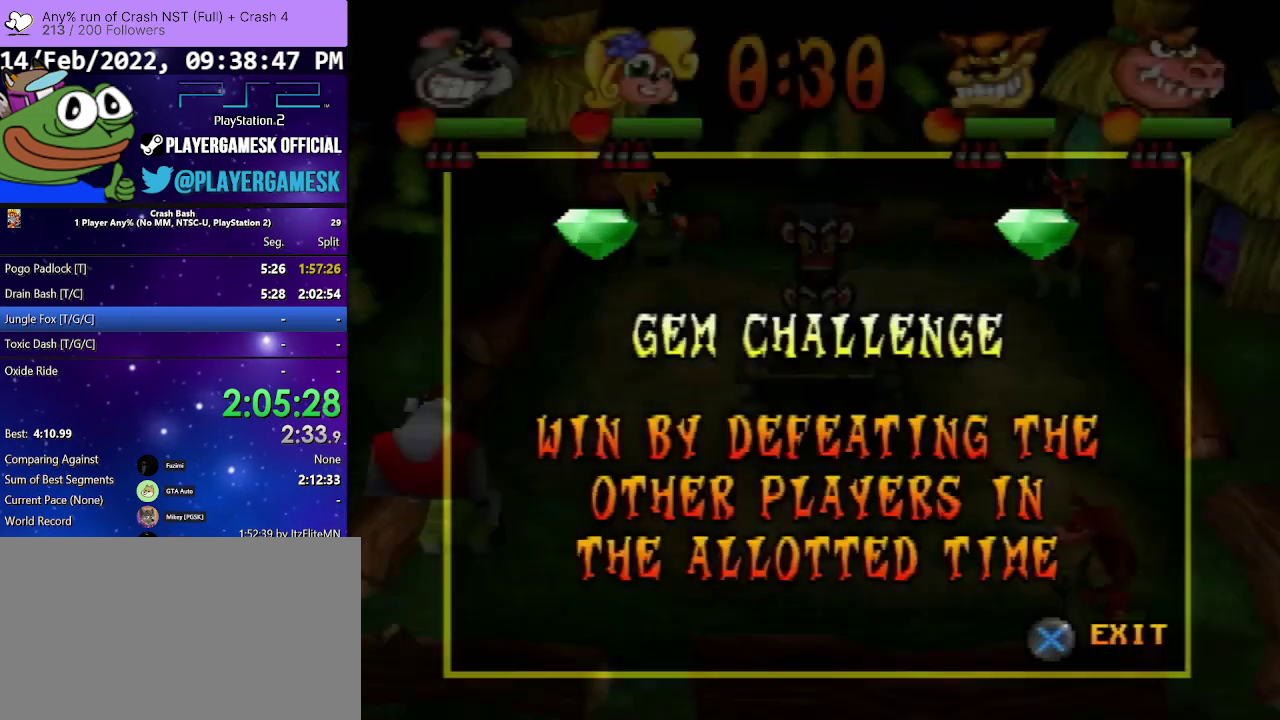
{"buttons": [], "events": [[33, "CROSS", "up"], [133, "CROSS", "down"], [233, "CROSS", "up"], [333, "CROSS", "down"], [400, "CROSS", "up"]]}
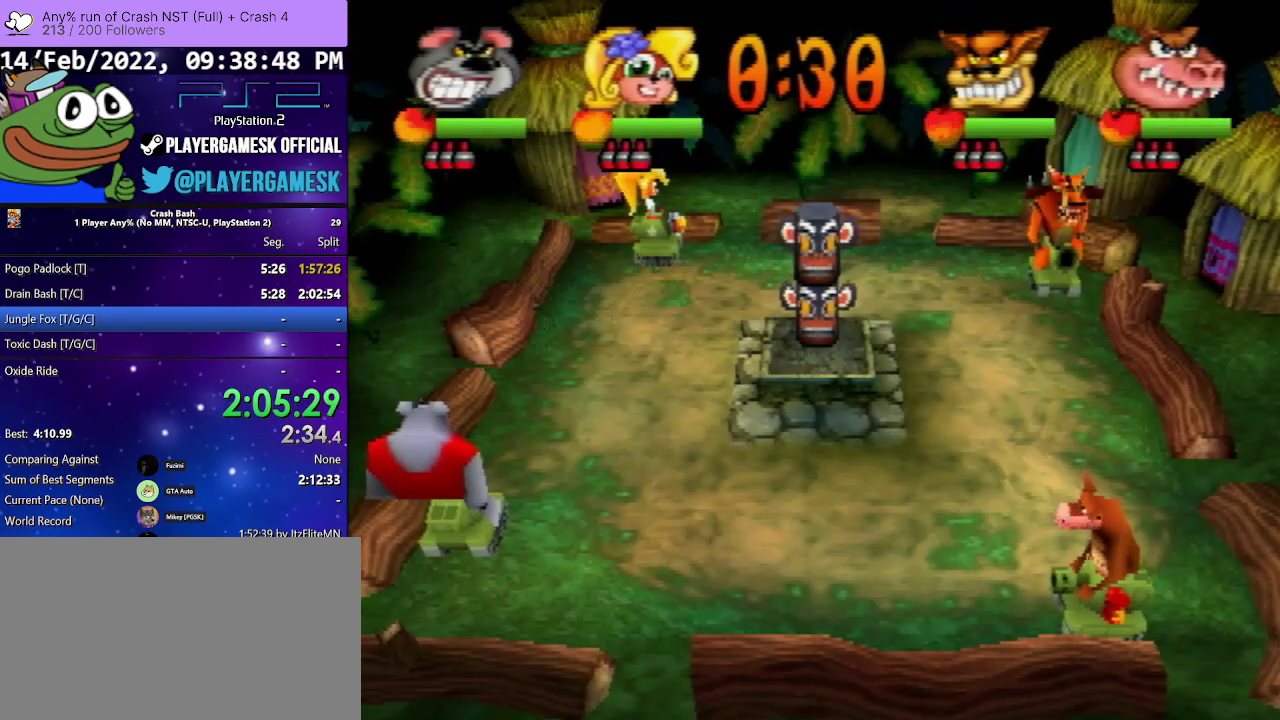
{"buttons": [], "events": []}
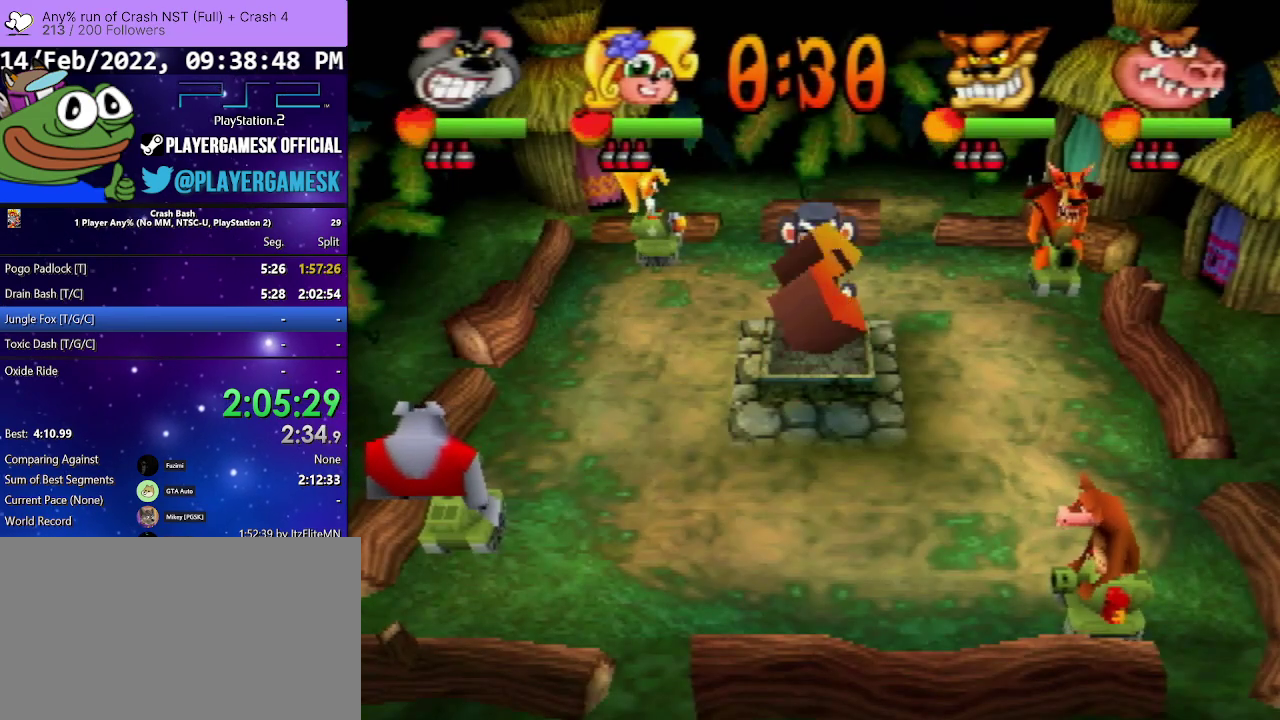
{"buttons": [], "events": []}
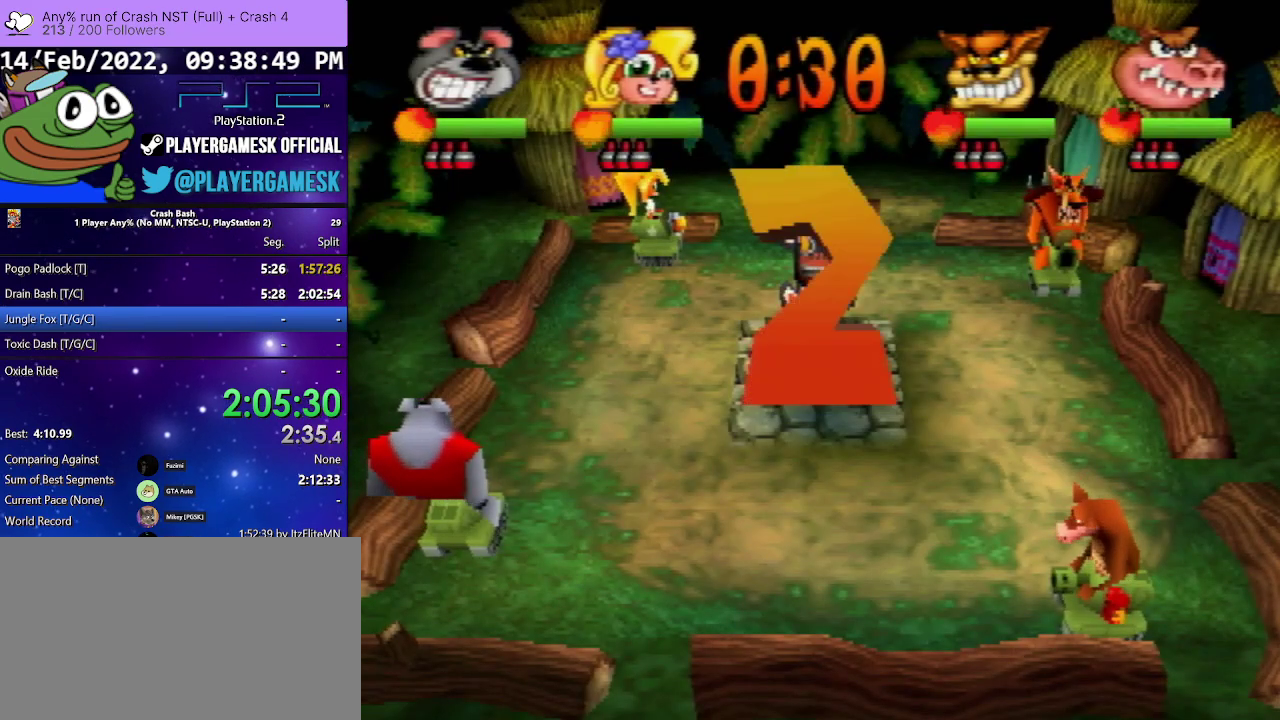
{"buttons": [], "events": []}
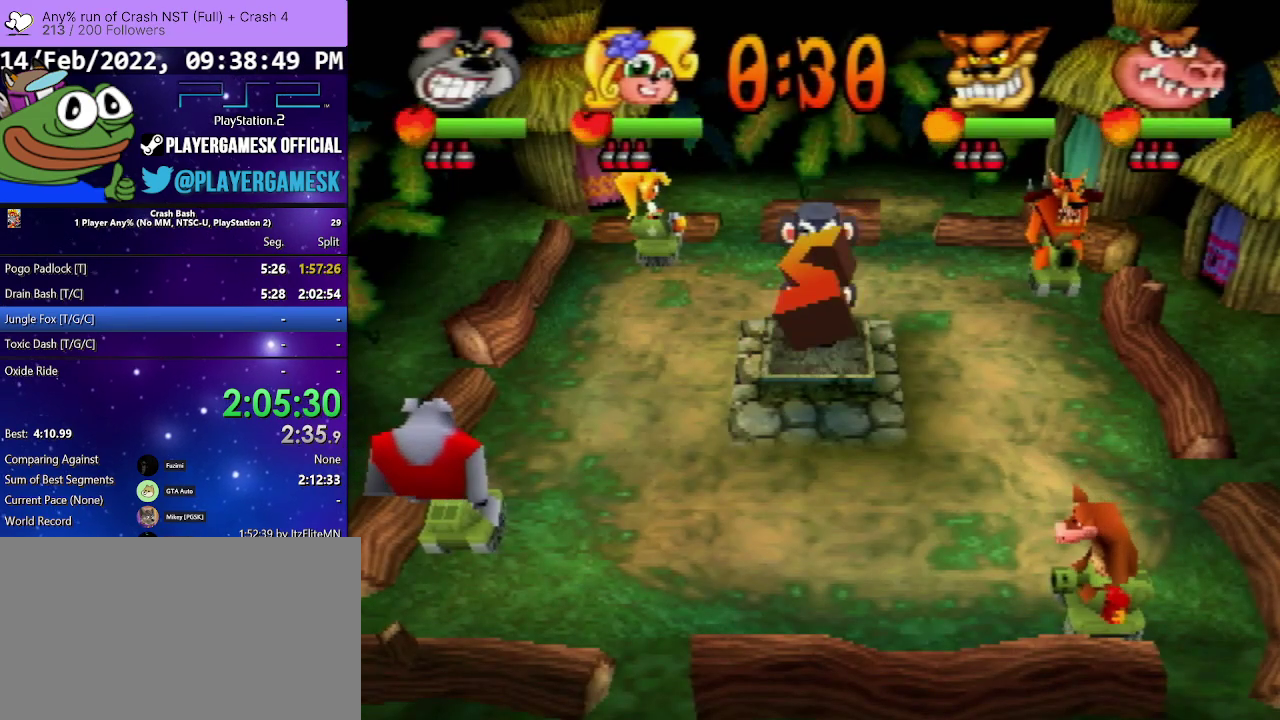
{"buttons": ["DPAD_DOWN", "DPAD_RIGHT"], "events": [[333, "DPAD_RIGHT", "down"], [433, "DPAD_DOWN", "down"]]}
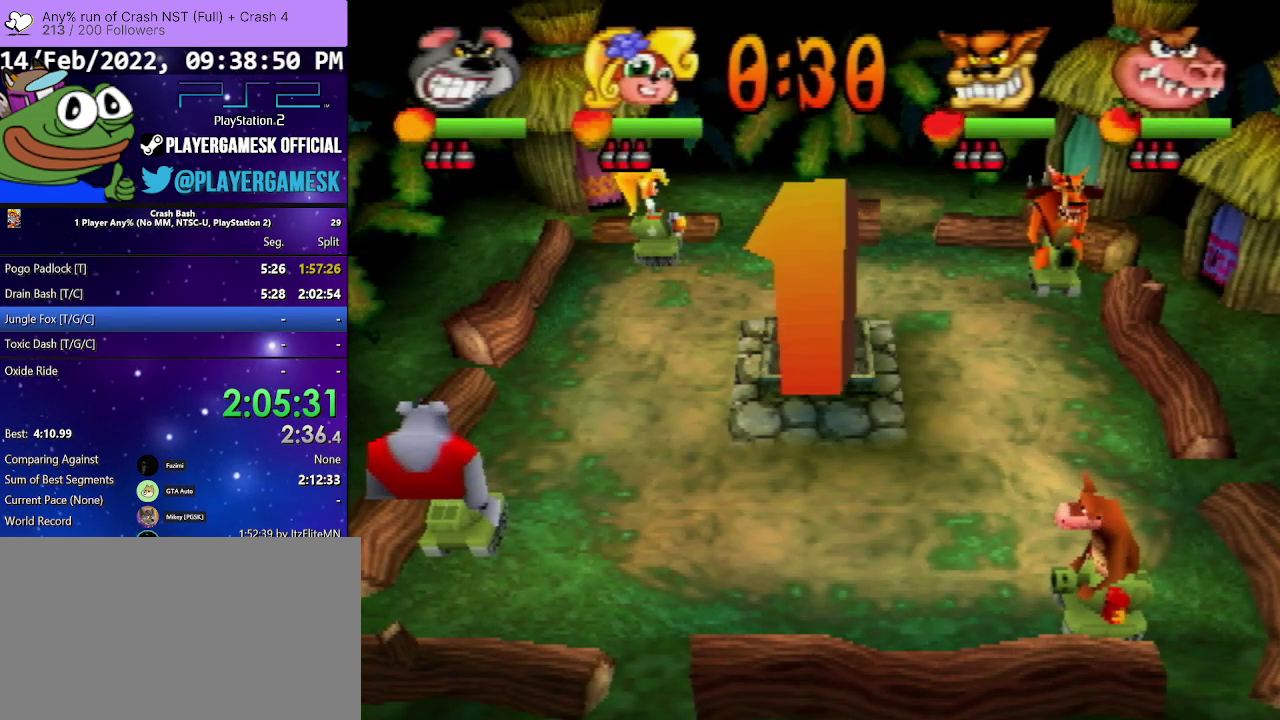
{"buttons": ["DPAD_RIGHT"], "events": [[100, "DPAD_DOWN", "up"], [167, "DPAD_RIGHT", "up"], [267, "DPAD_RIGHT", "down"]]}
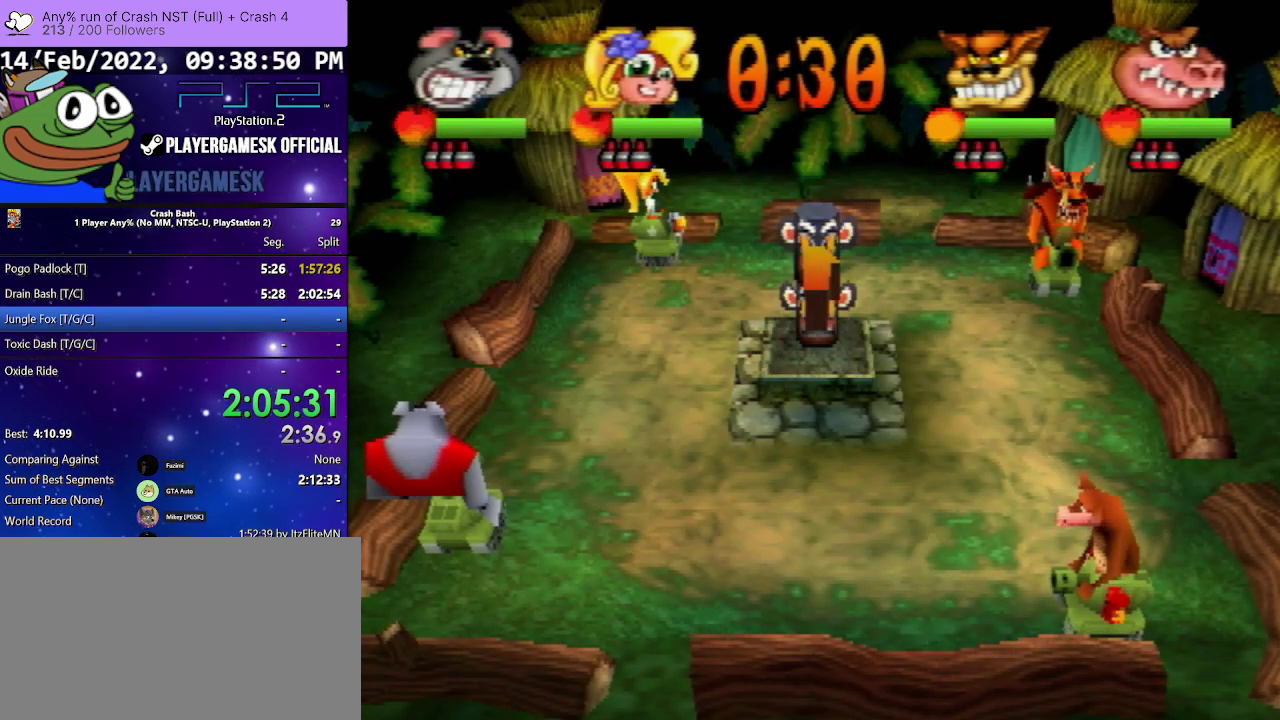
{"buttons": ["DPAD_RIGHT"], "events": []}
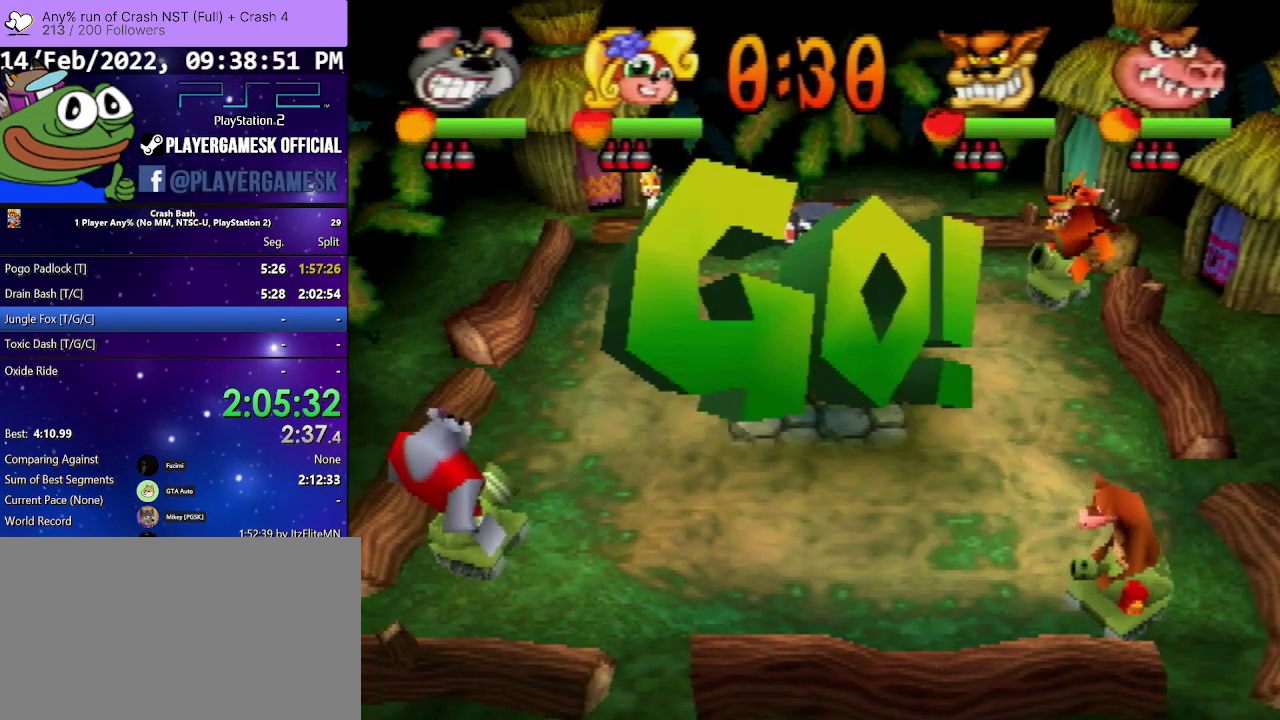
{"buttons": ["DPAD_RIGHT"], "events": []}
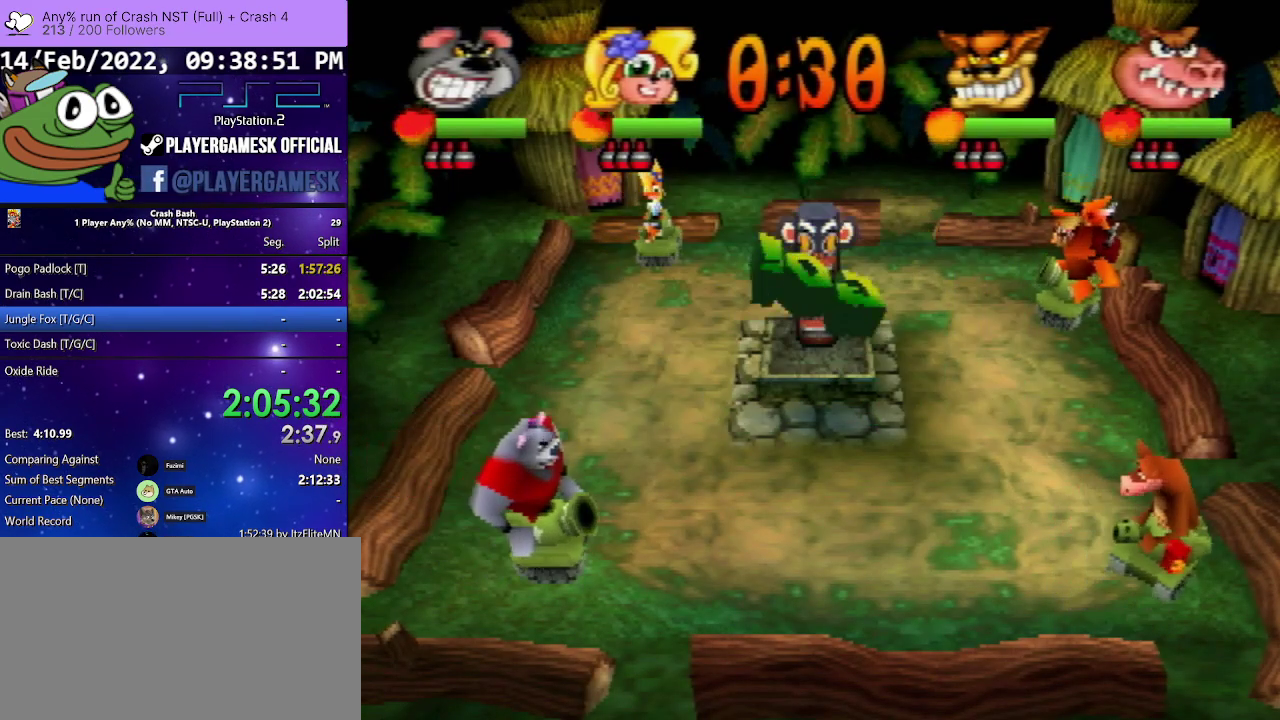
{"buttons": ["DPAD_RIGHT"], "events": []}
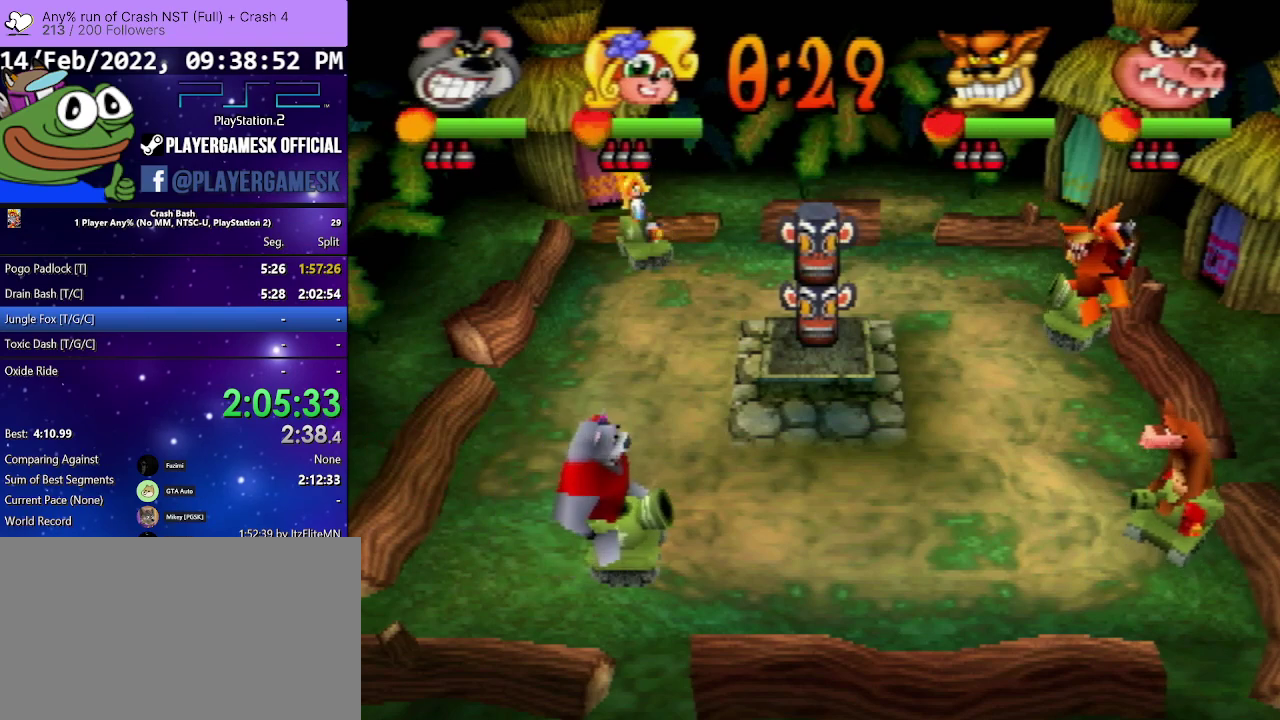
{"buttons": ["DPAD_DOWN", "DPAD_RIGHT"], "events": [[133, "DPAD_DOWN", "down"]]}
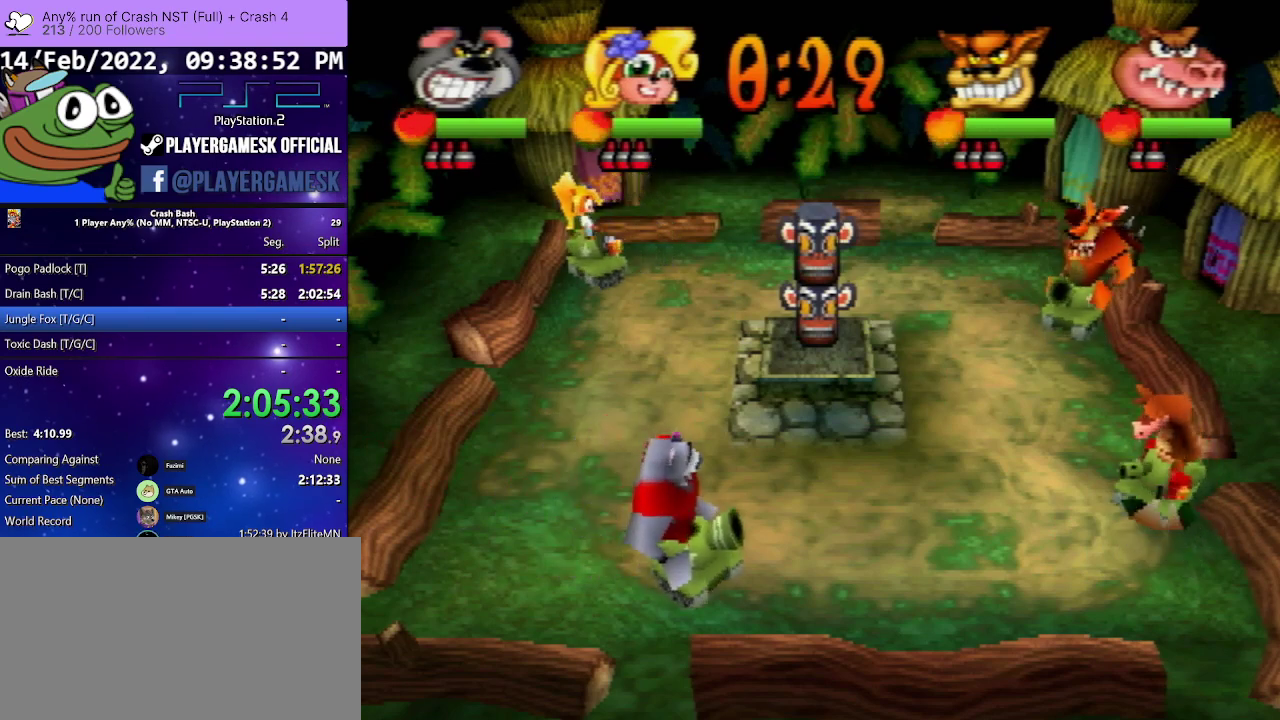
{"buttons": ["DPAD_RIGHT"], "events": [[100, "DPAD_DOWN", "up"]]}
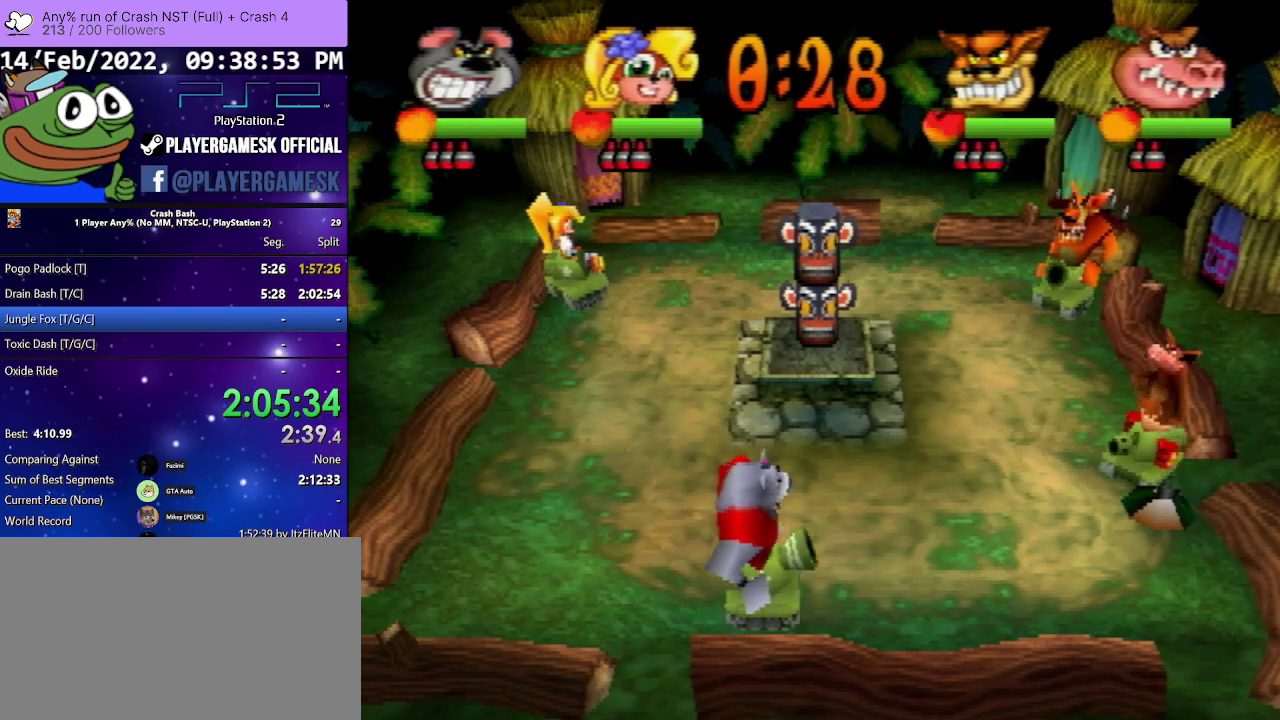
{"buttons": ["DPAD_RIGHT"], "events": []}
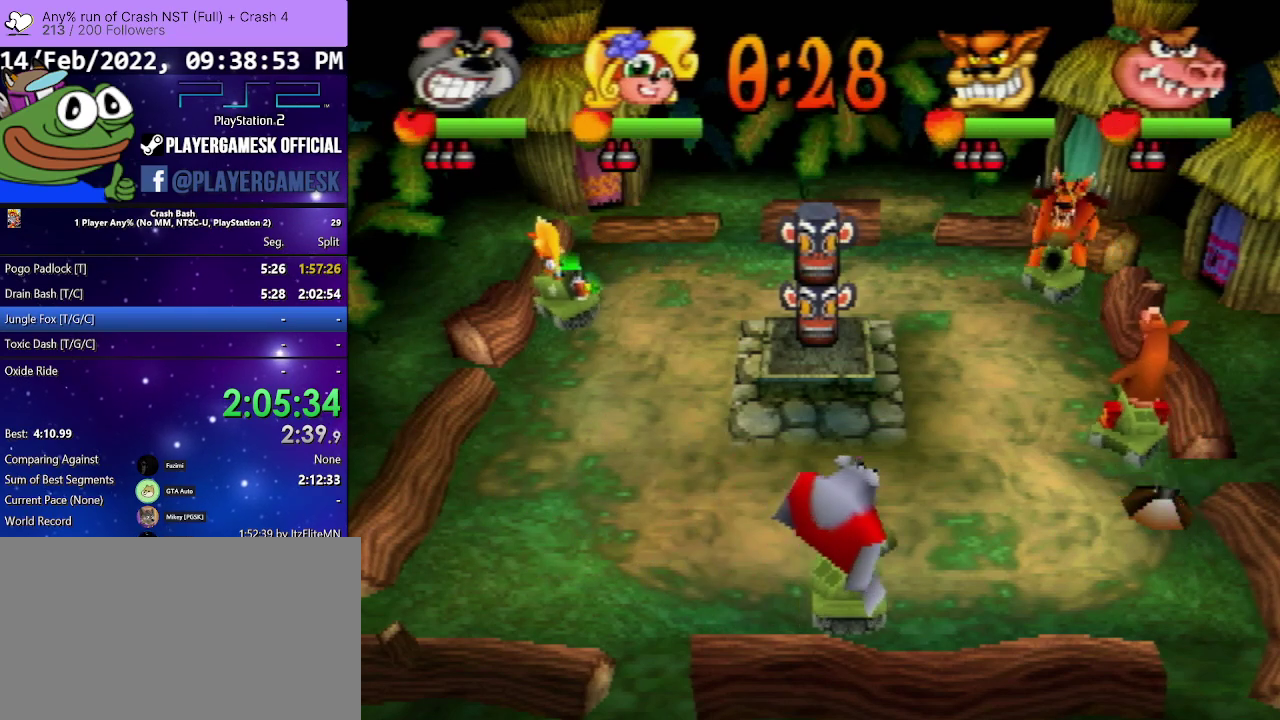
{"buttons": ["DPAD_LEFT"], "events": [[333, "SQUARE", "down"], [467, "DPAD_RIGHT", "up"], [500, "DPAD_LEFT", "down"], [500, "SQUARE", "up"]]}
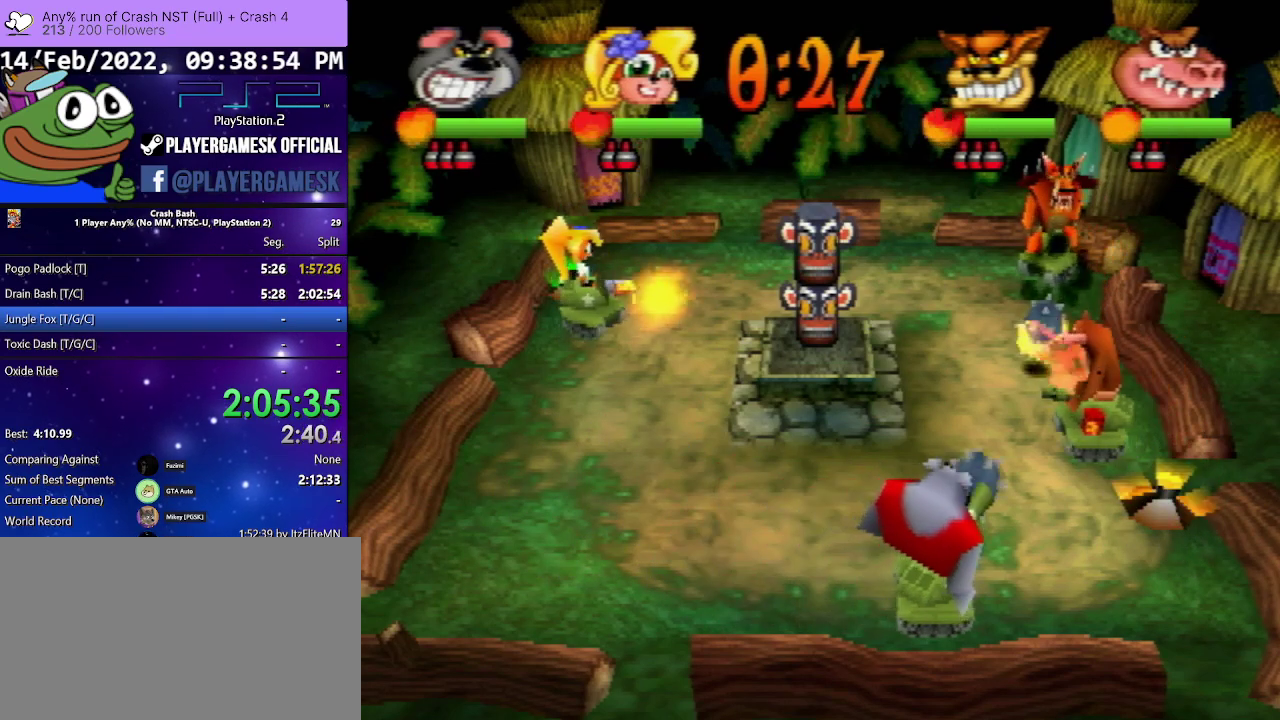
{"buttons": ["DPAD_LEFT"], "events": []}
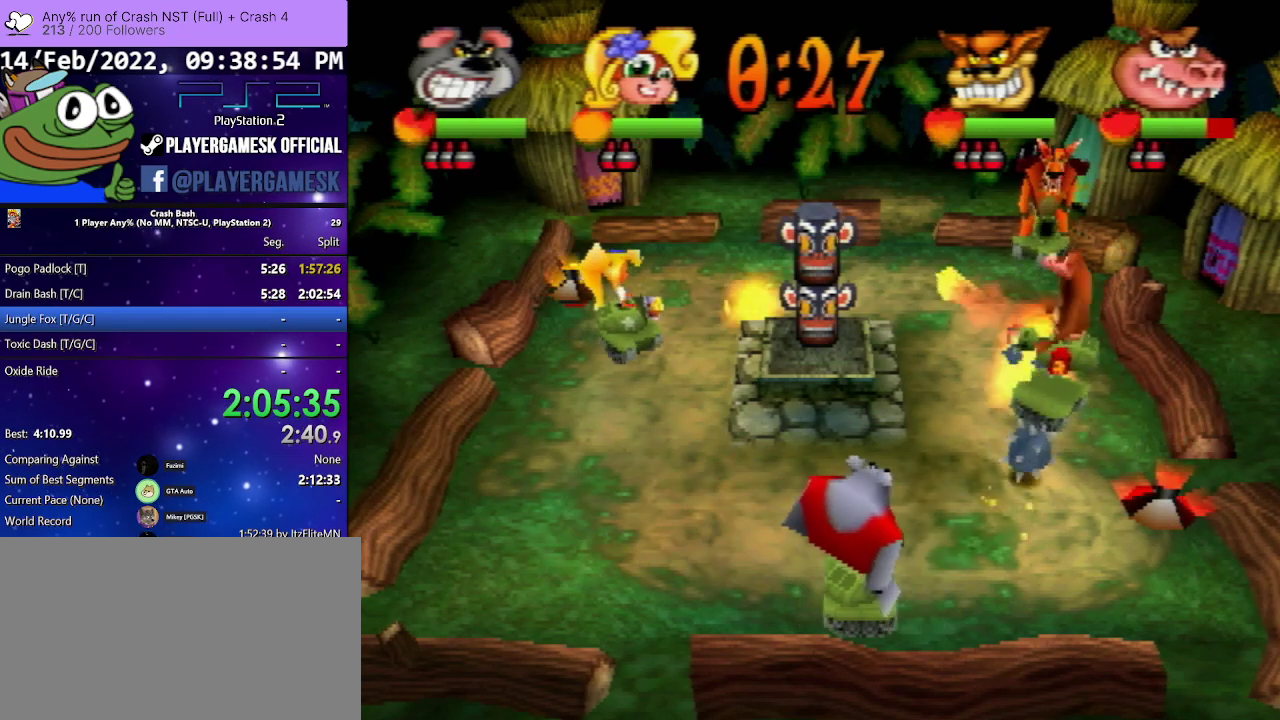
{"buttons": ["DPAD_LEFT"], "events": []}
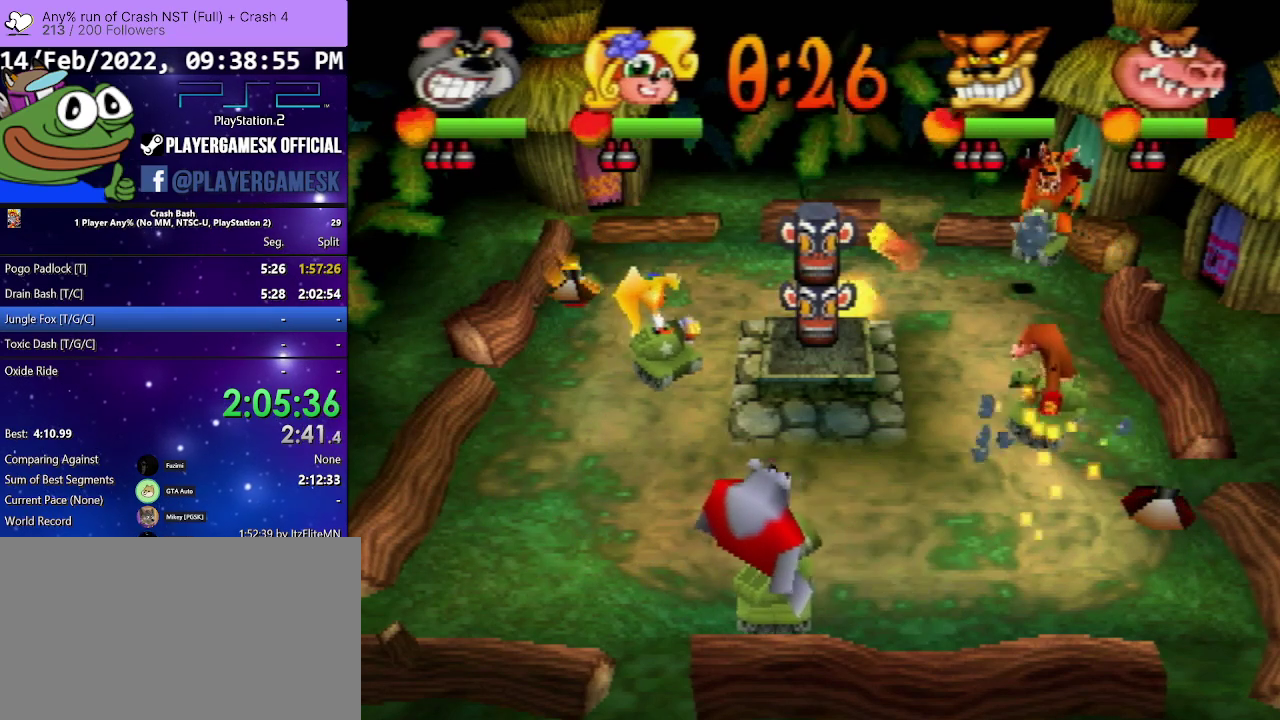
{"buttons": ["DPAD_LEFT"], "events": [[67, "DPAD_LEFT", "up"], [100, "DPAD_RIGHT", "down"], [467, "DPAD_RIGHT", "up"], [500, "DPAD_LEFT", "down"]]}
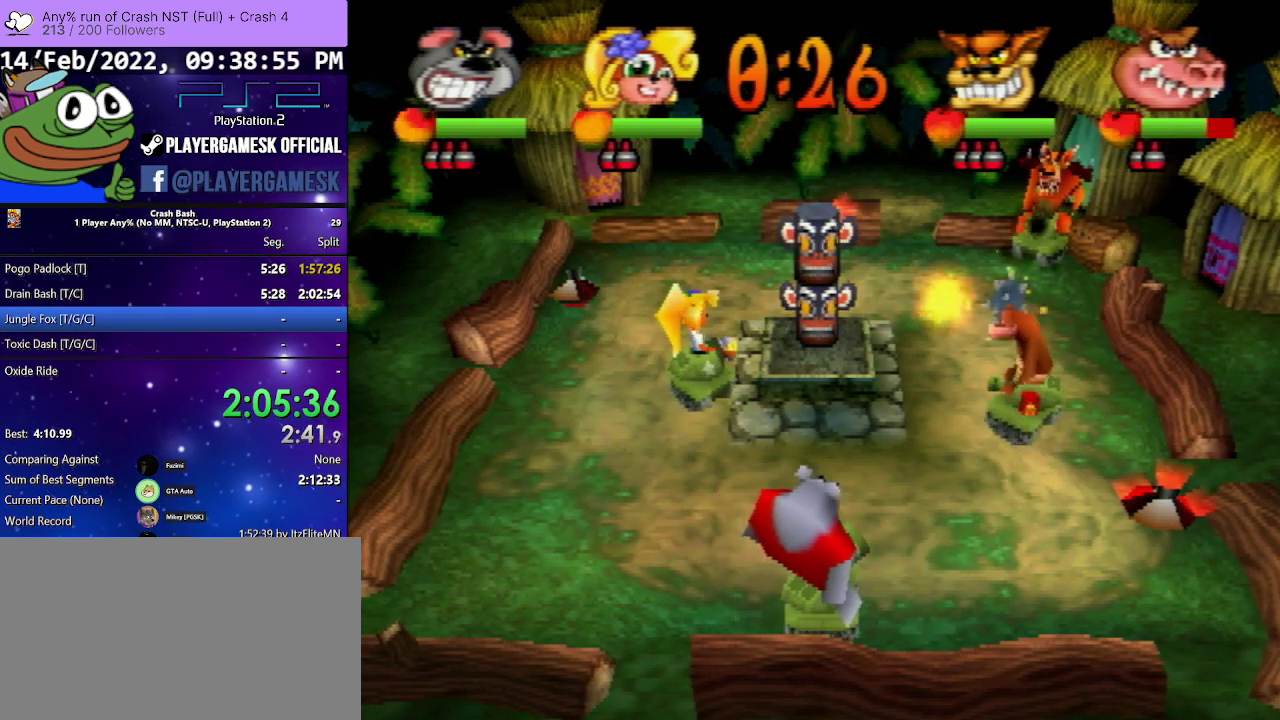
{"buttons": ["DPAD_LEFT"], "events": []}
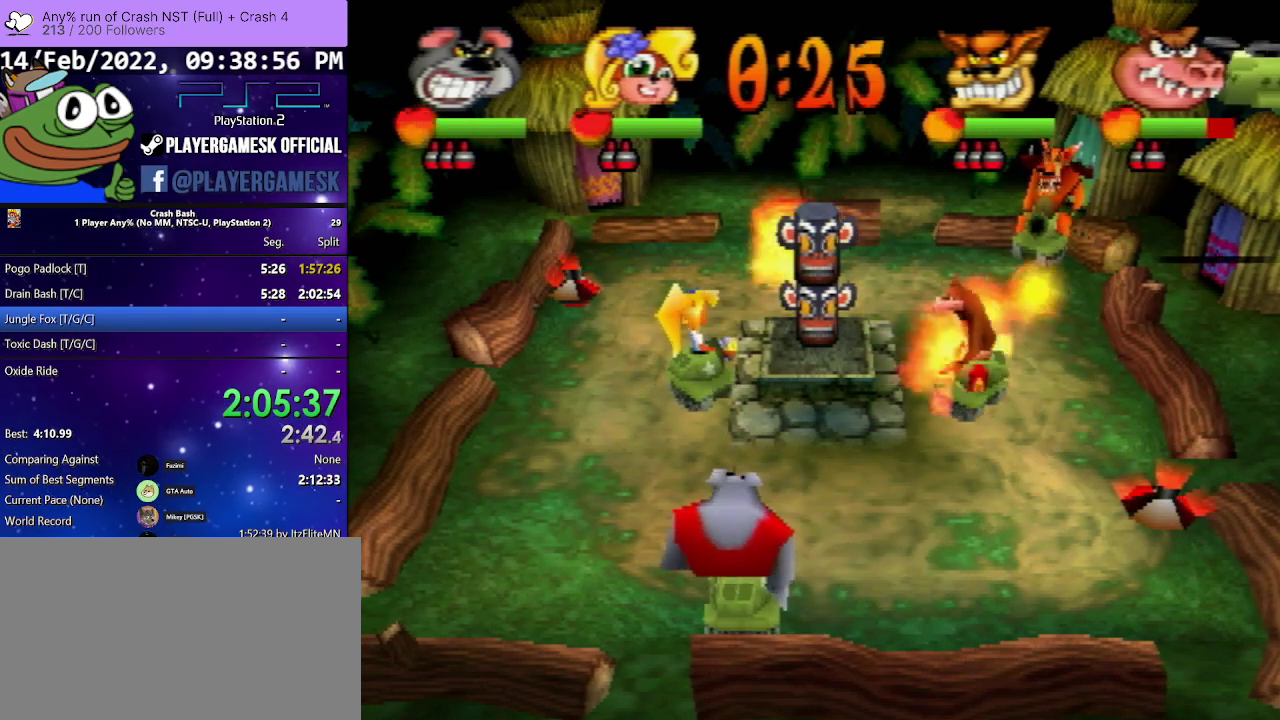
{"buttons": ["DPAD_RIGHT"], "events": [[333, "SQUARE", "down"], [433, "DPAD_LEFT", "up"], [467, "DPAD_RIGHT", "down"], [467, "SQUARE", "up"]]}
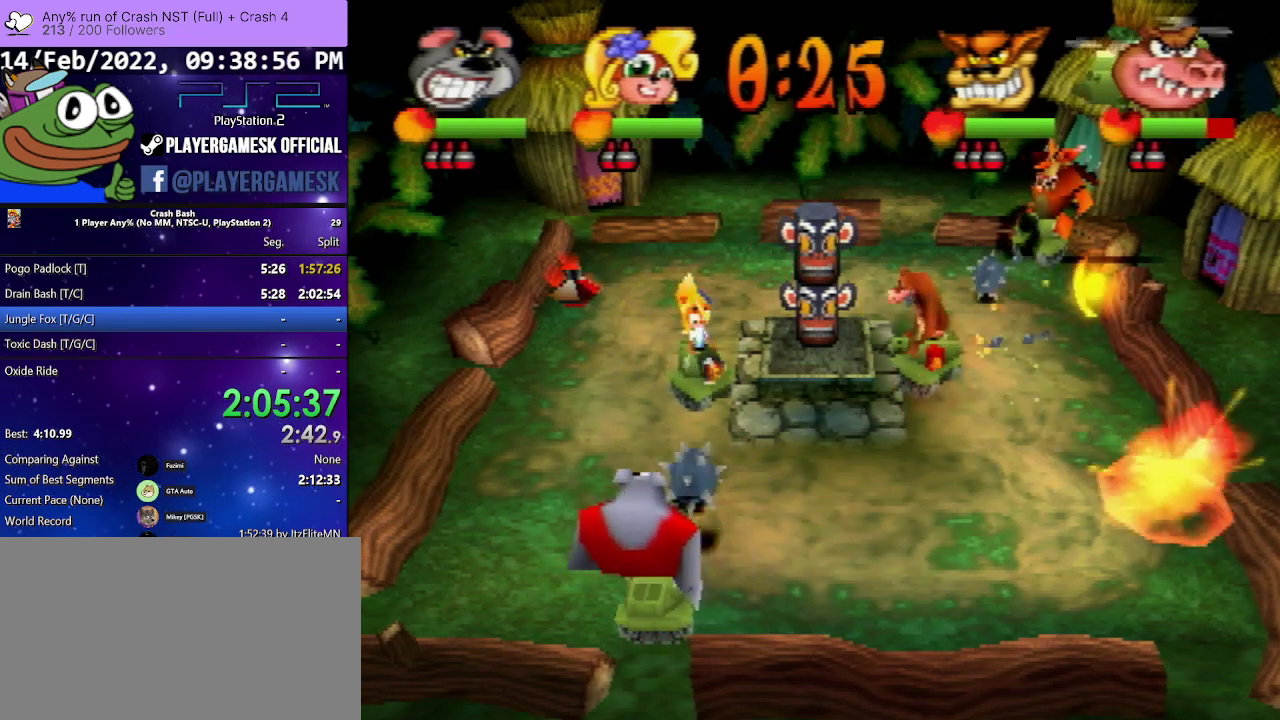
{"buttons": ["DPAD_RIGHT"], "events": []}
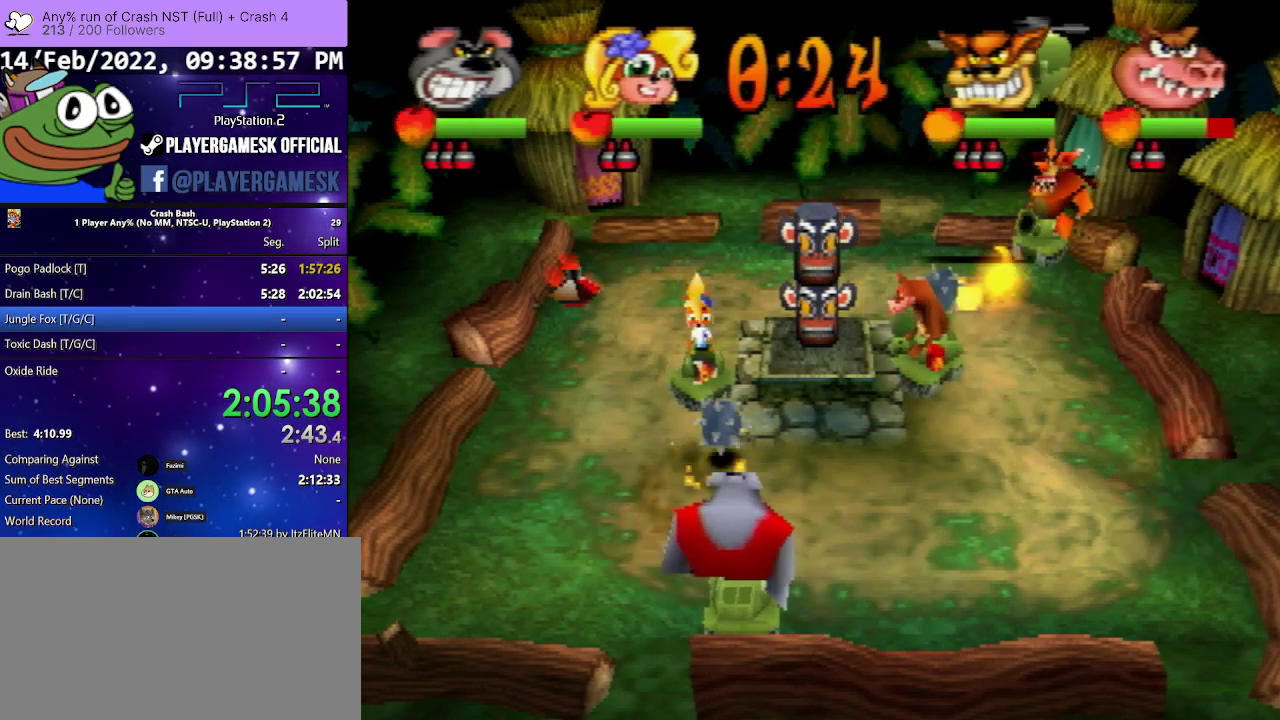
{"buttons": ["DPAD_LEFT"], "events": [[400, "DPAD_RIGHT", "up"], [467, "DPAD_LEFT", "down"]]}